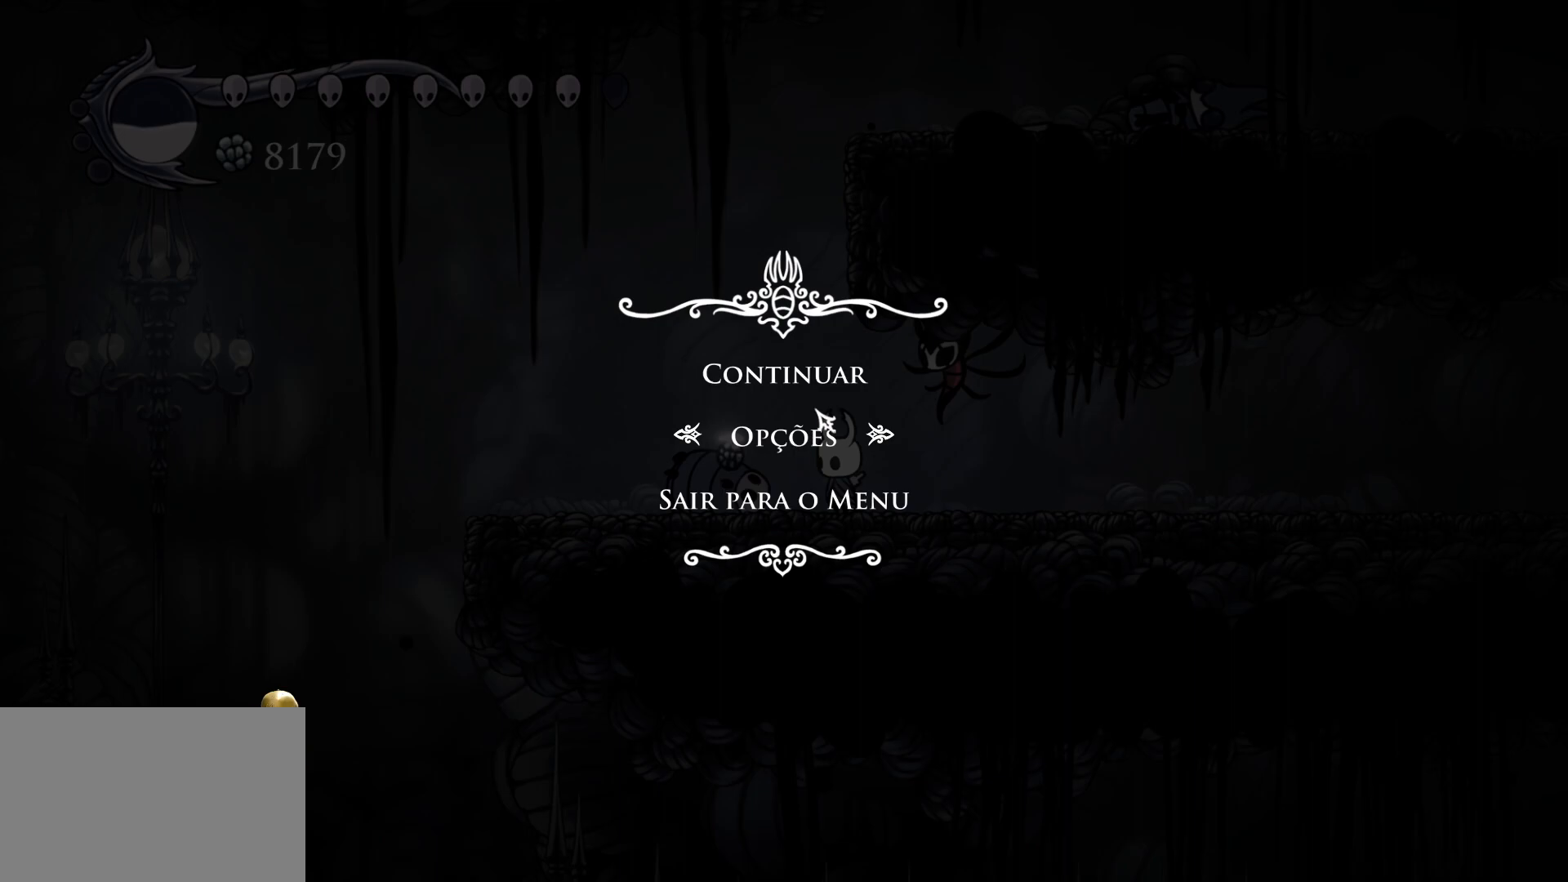
Gameplay with keyboard and mouse; each line is a JSON object with the keys and mouse buttons held at the frame after it. "events" lists presses ("down") and releases ("up") of "1", "2", "3", "4", "5", "a", "alt", "c", "ctrl", "d", "e", "f", "q", "r", "s", "shift", "space", "tab", "v", "w", "x", "z", "mouse_left", "mouse_middle", "mouse_right", "mouse_wheel_up" and "mouse_wheel_down" between this image and that frame as [ms after this image, input, new state], when the widget could be followed in between. "mouse_left", "mouse_middle", "mouse_right", "mouse_wheel_up", "mouse_wheel_down" = the "left", "middle", "right", "wheel_up", "wheel_down" buttons of the "mouse" list. No other keys are recorded. Mouse movement is not recorded.
{"keys": [], "mouse": [], "events": [[117, "alt", "down"], [167, "tab", "down"], [250, "tab", "up"], [350, "alt", "up"]]}
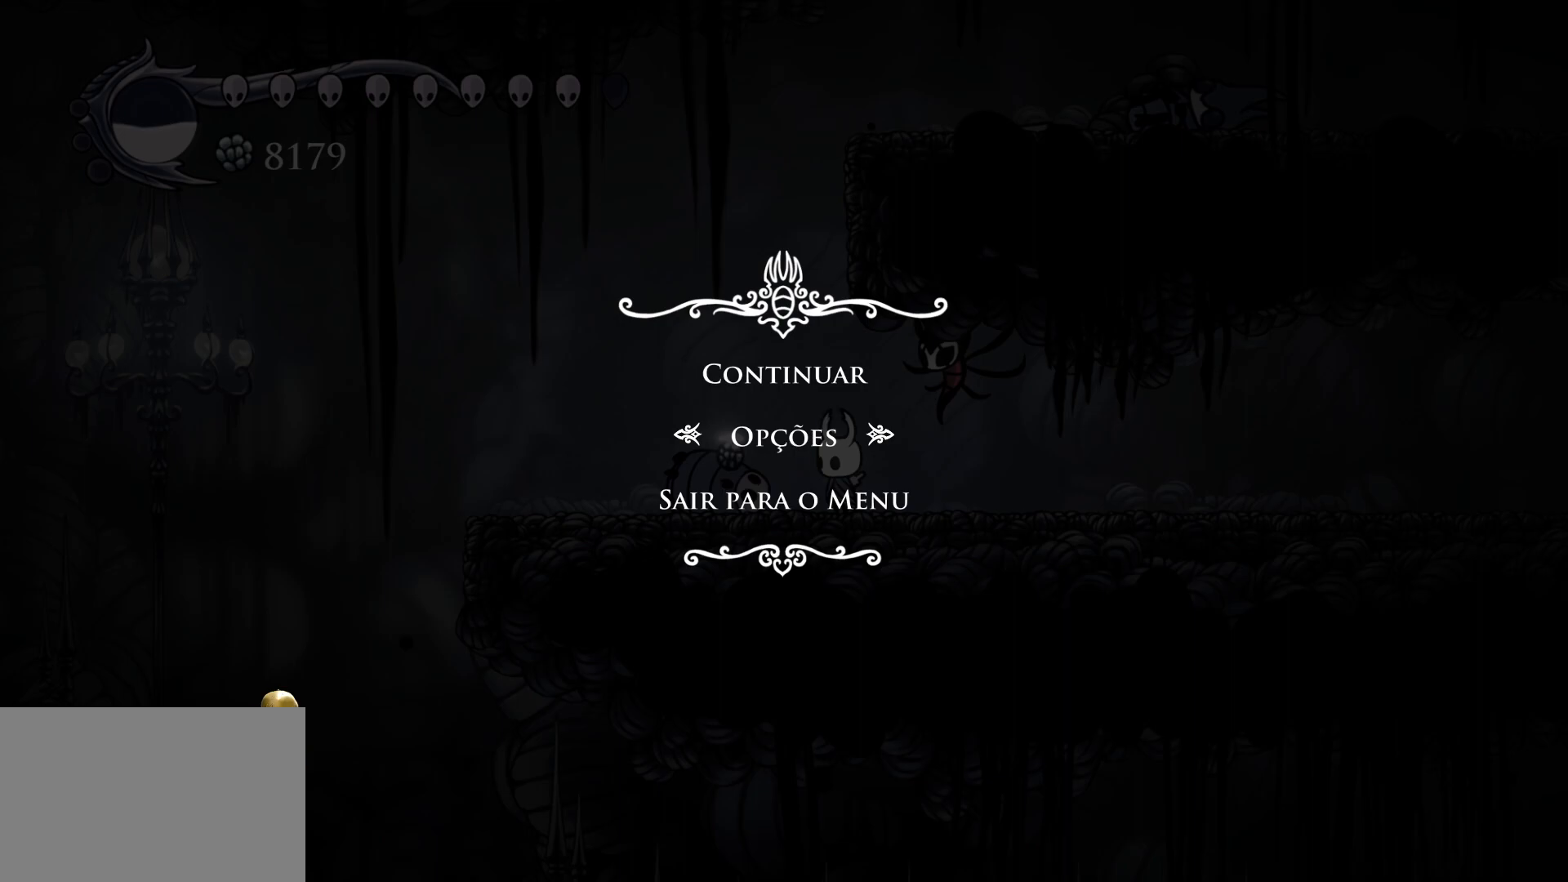
{"keys": [], "mouse": [], "events": []}
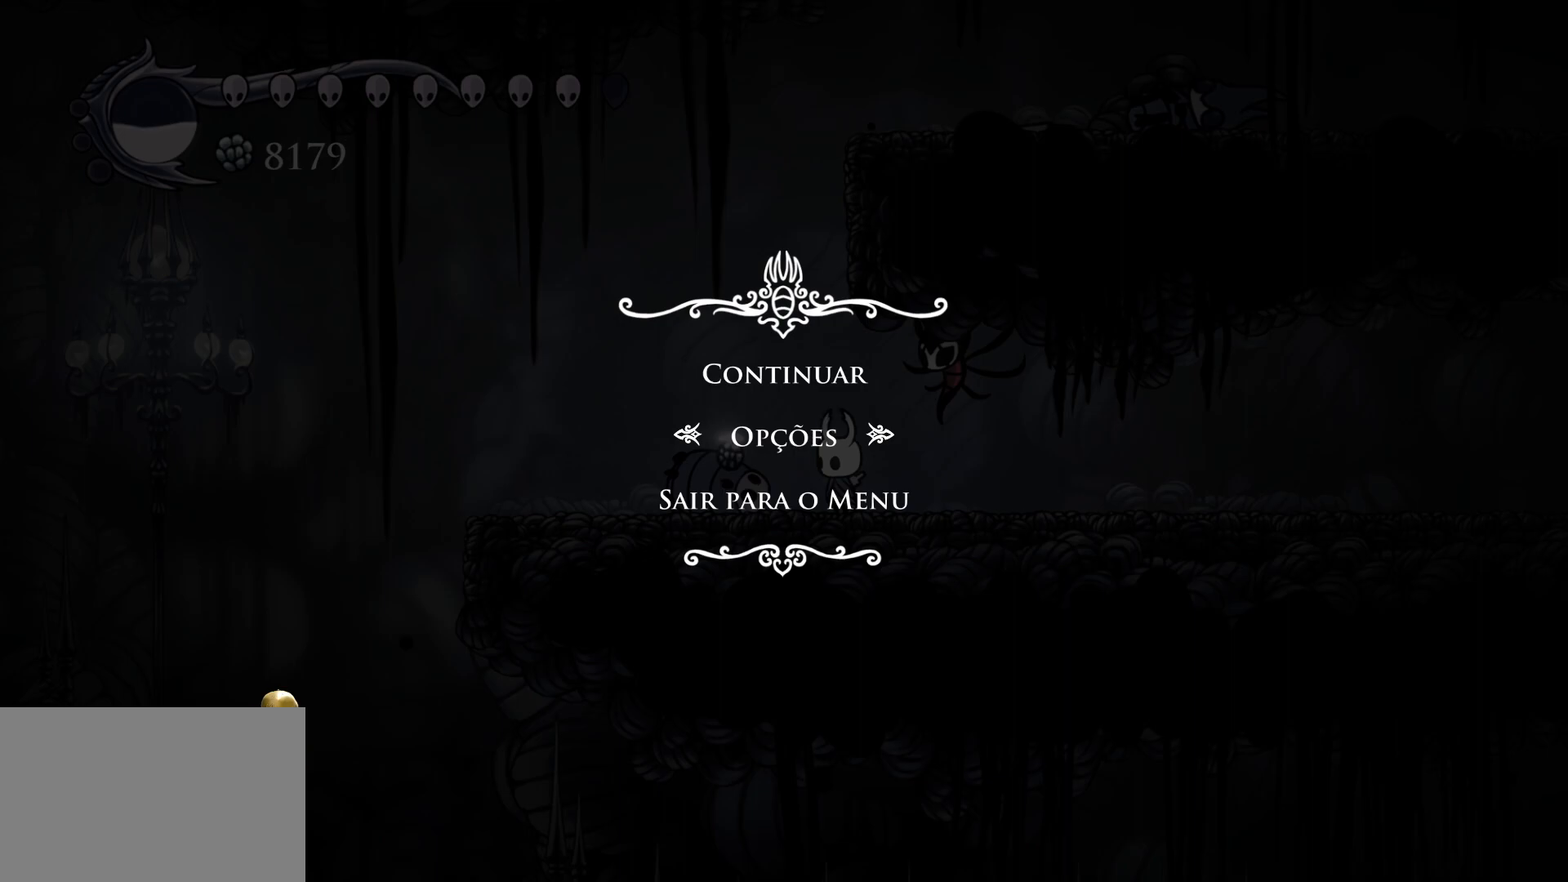
{"keys": [], "mouse": [], "events": [[284, "mouse_left", "down"], [384, "mouse_left", "up"]]}
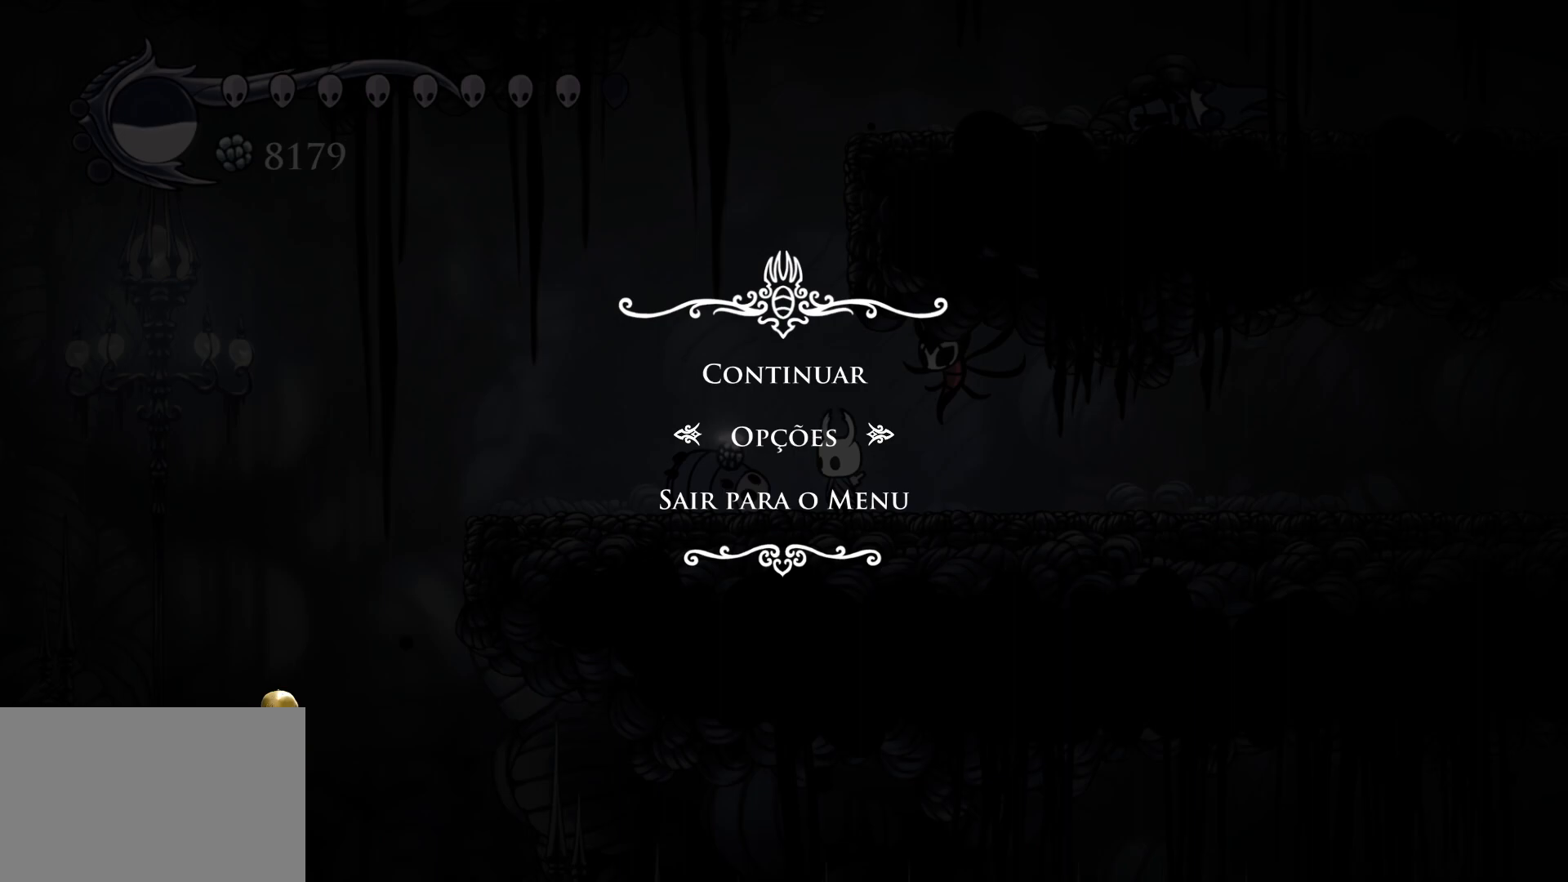
{"keys": [], "mouse": [], "events": []}
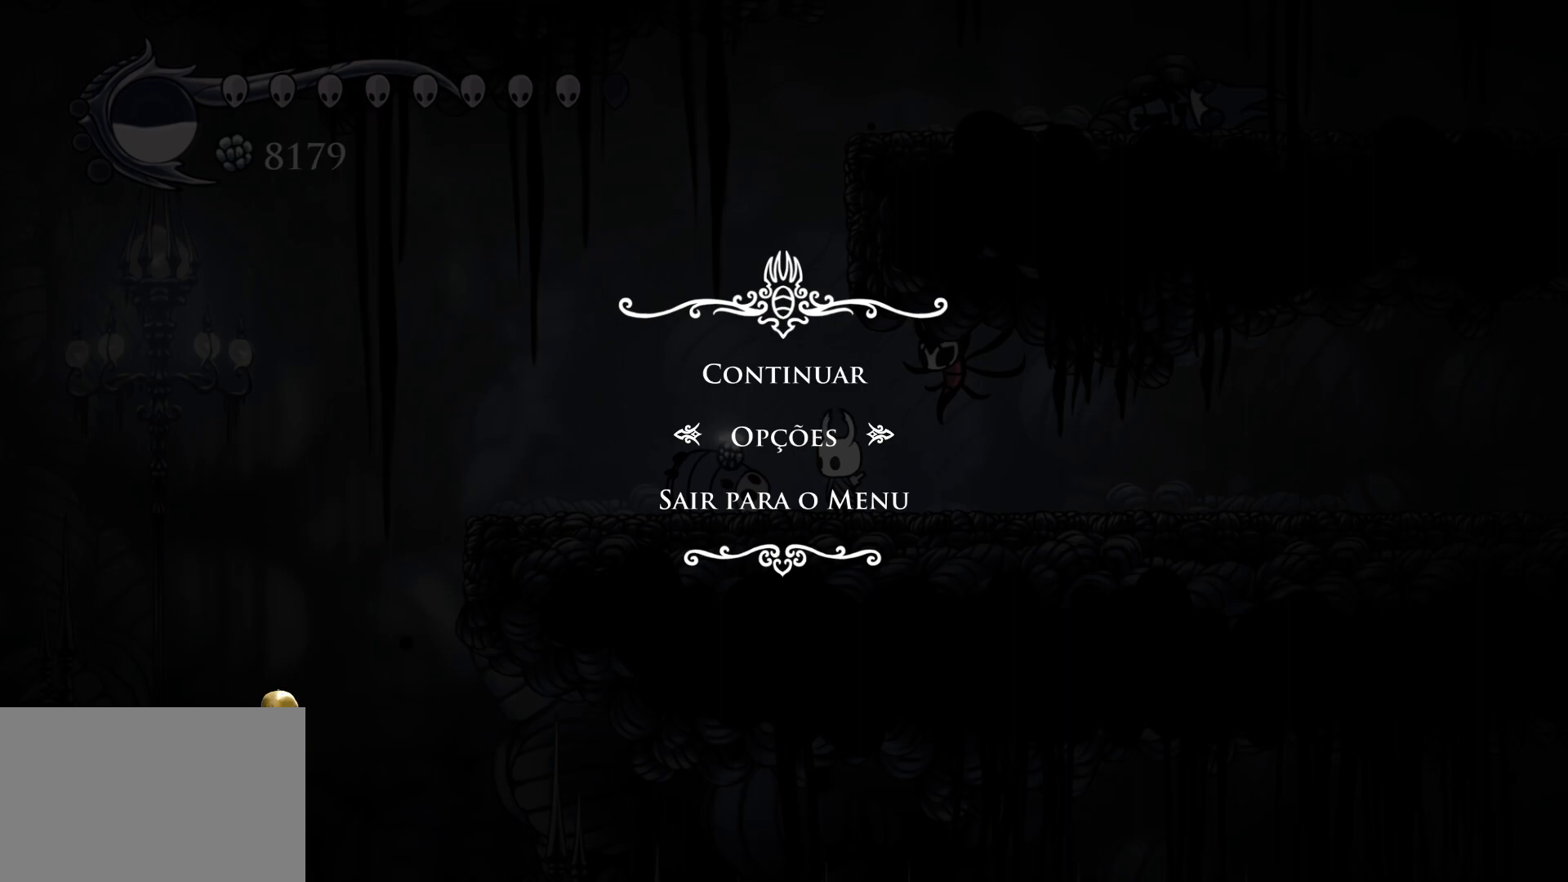
{"keys": [], "mouse": ["left"], "events": [[417, "mouse_left", "down"]]}
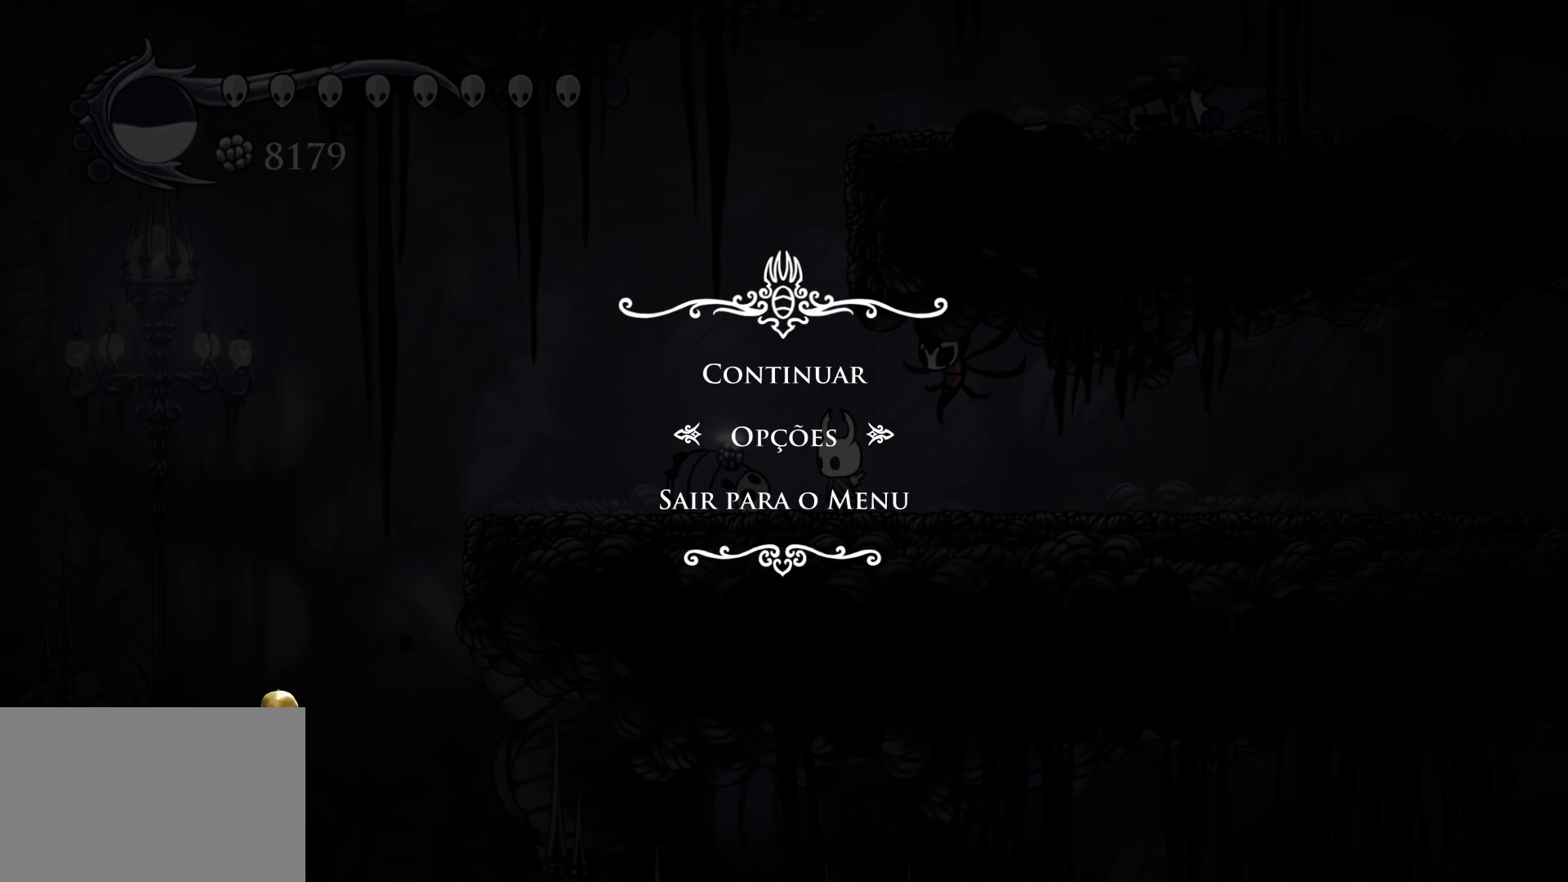
{"keys": [], "mouse": [], "events": [[17, "mouse_left", "up"]]}
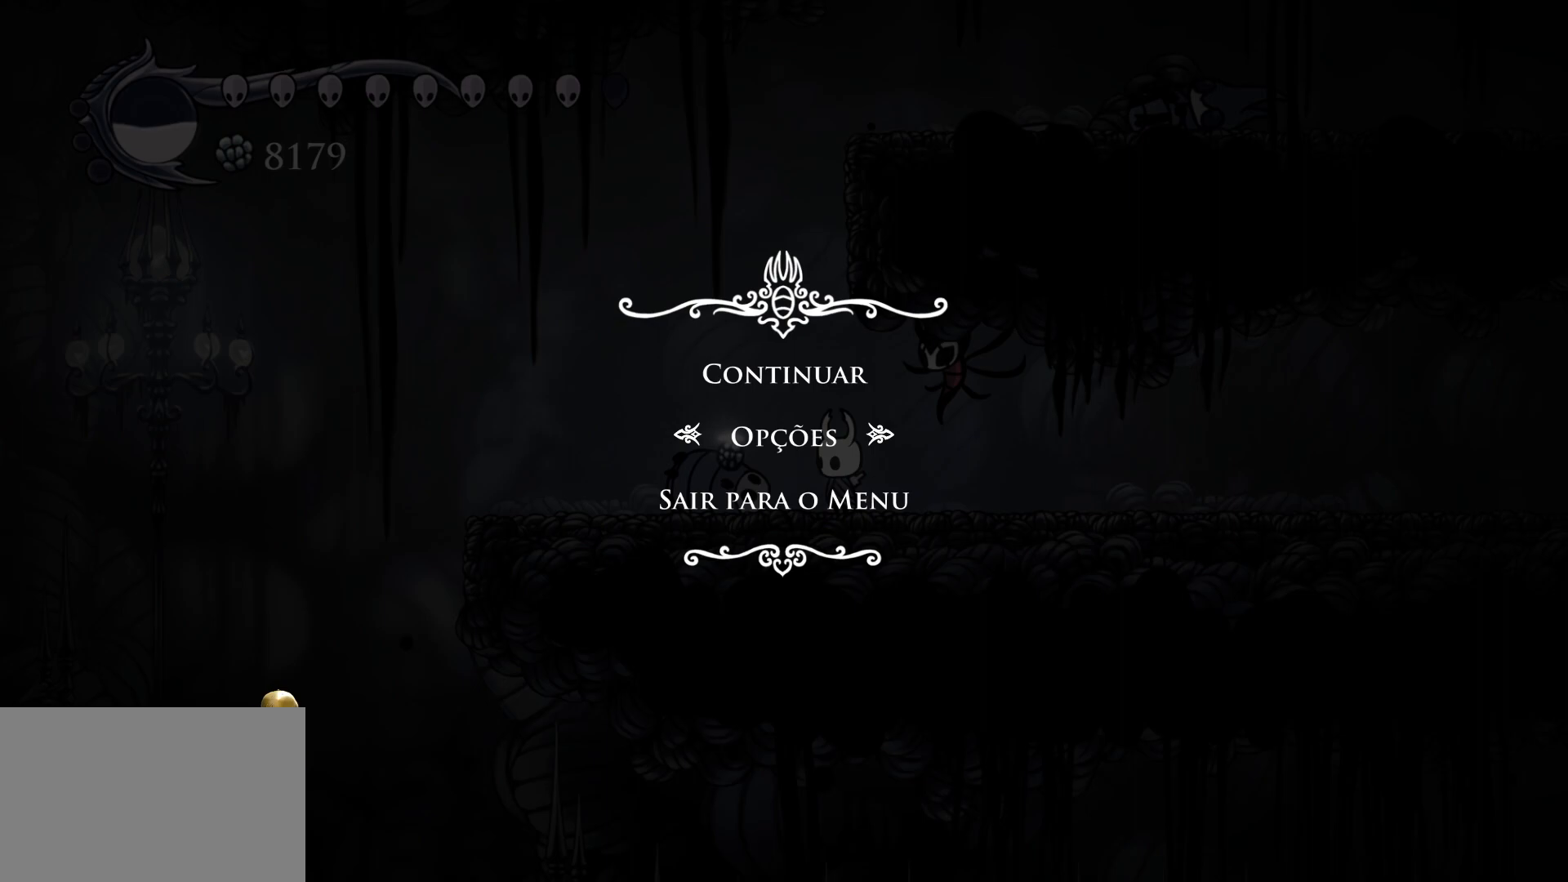
{"keys": [], "mouse": [], "events": []}
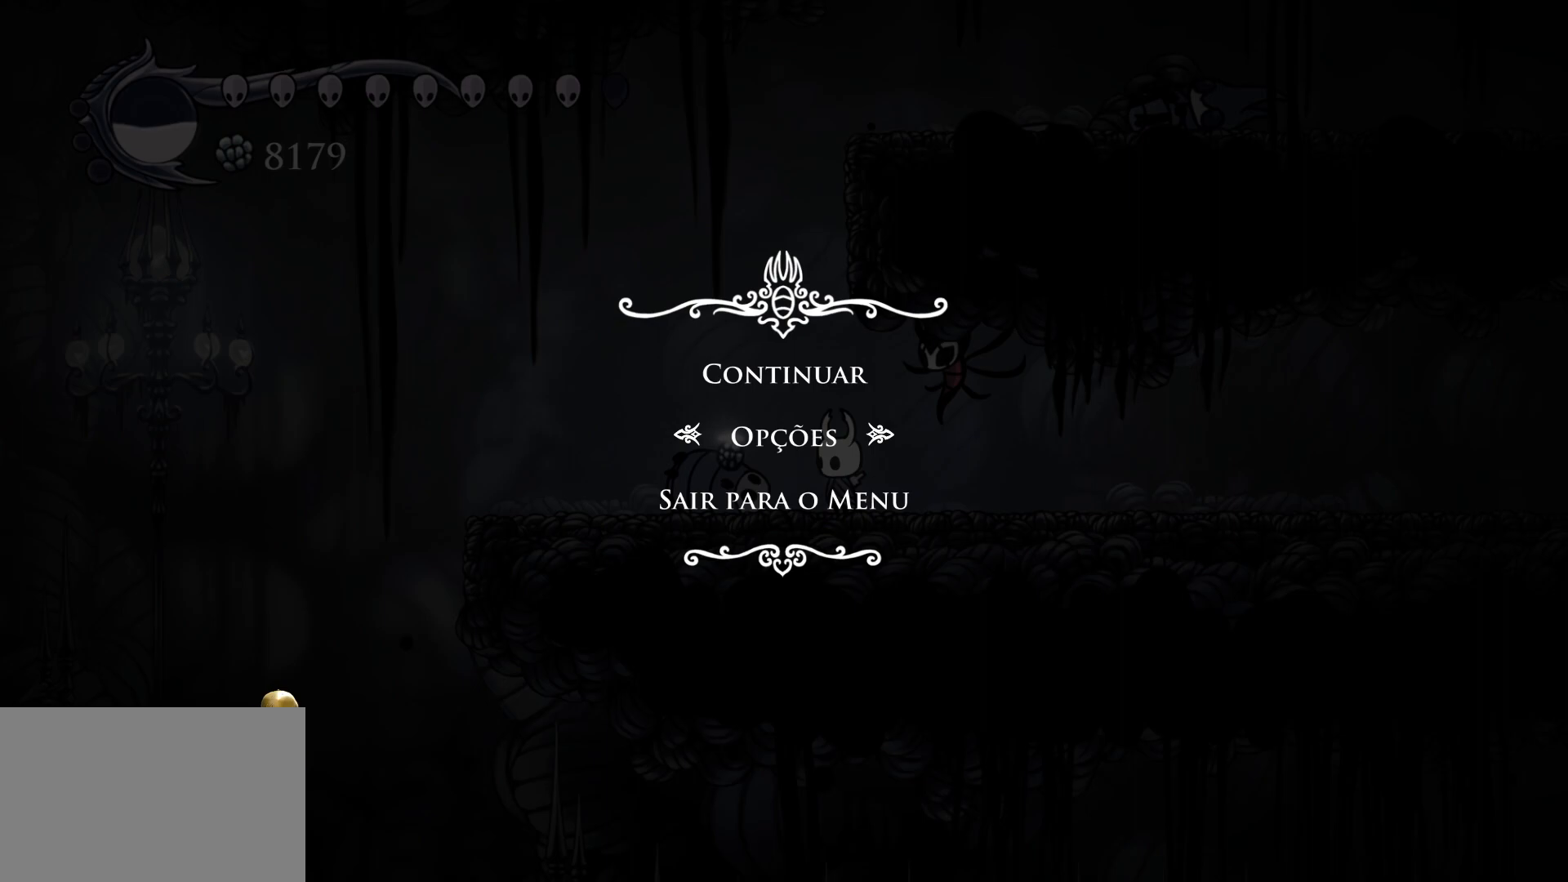
{"keys": [], "mouse": [], "events": []}
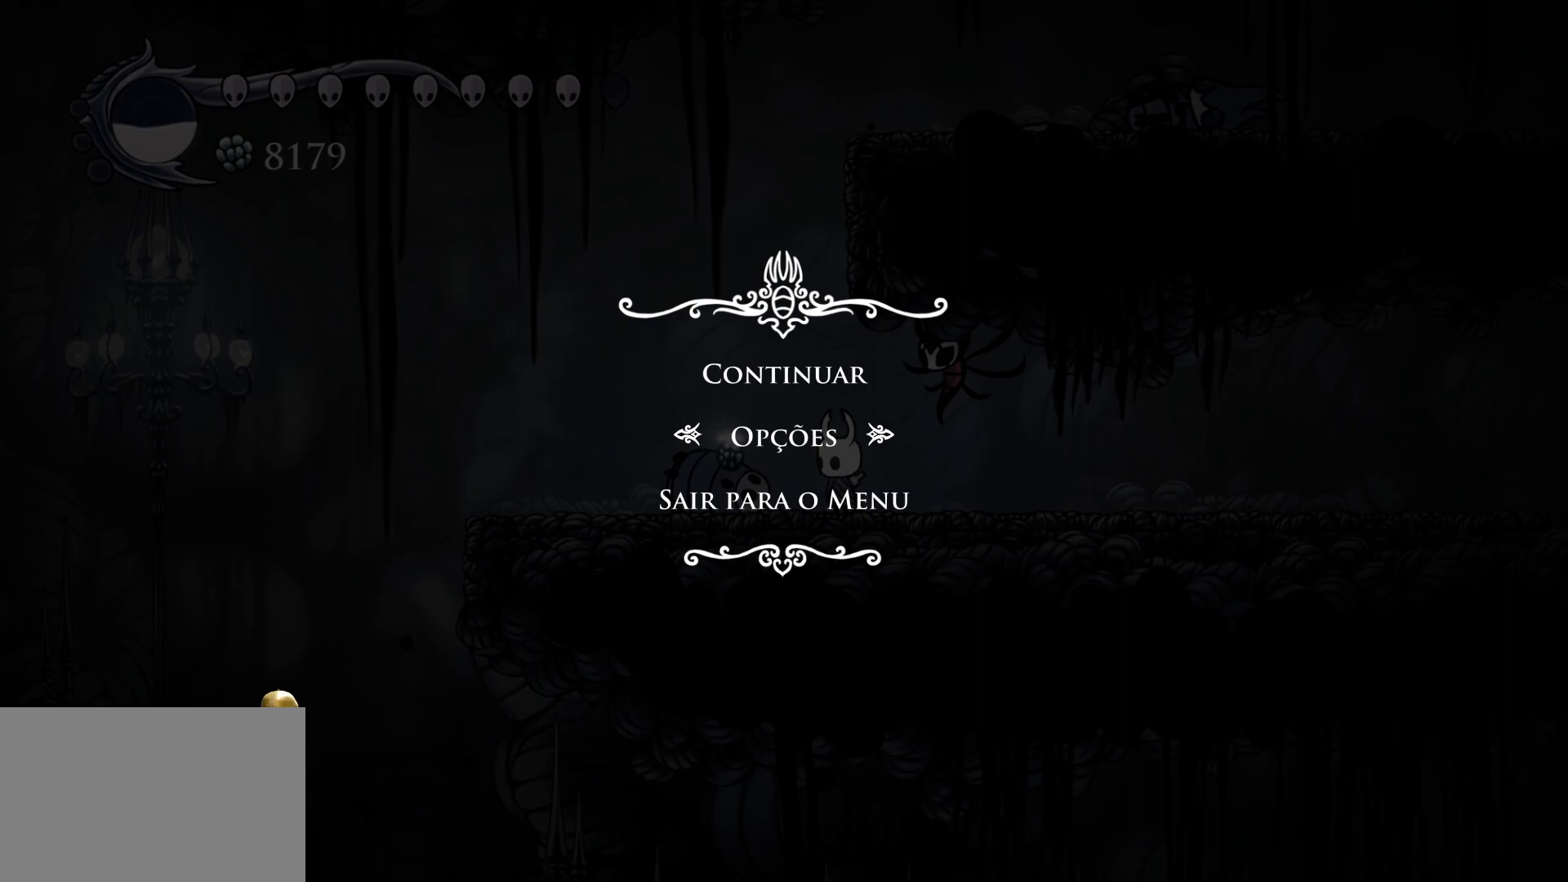
{"keys": [], "mouse": [], "events": []}
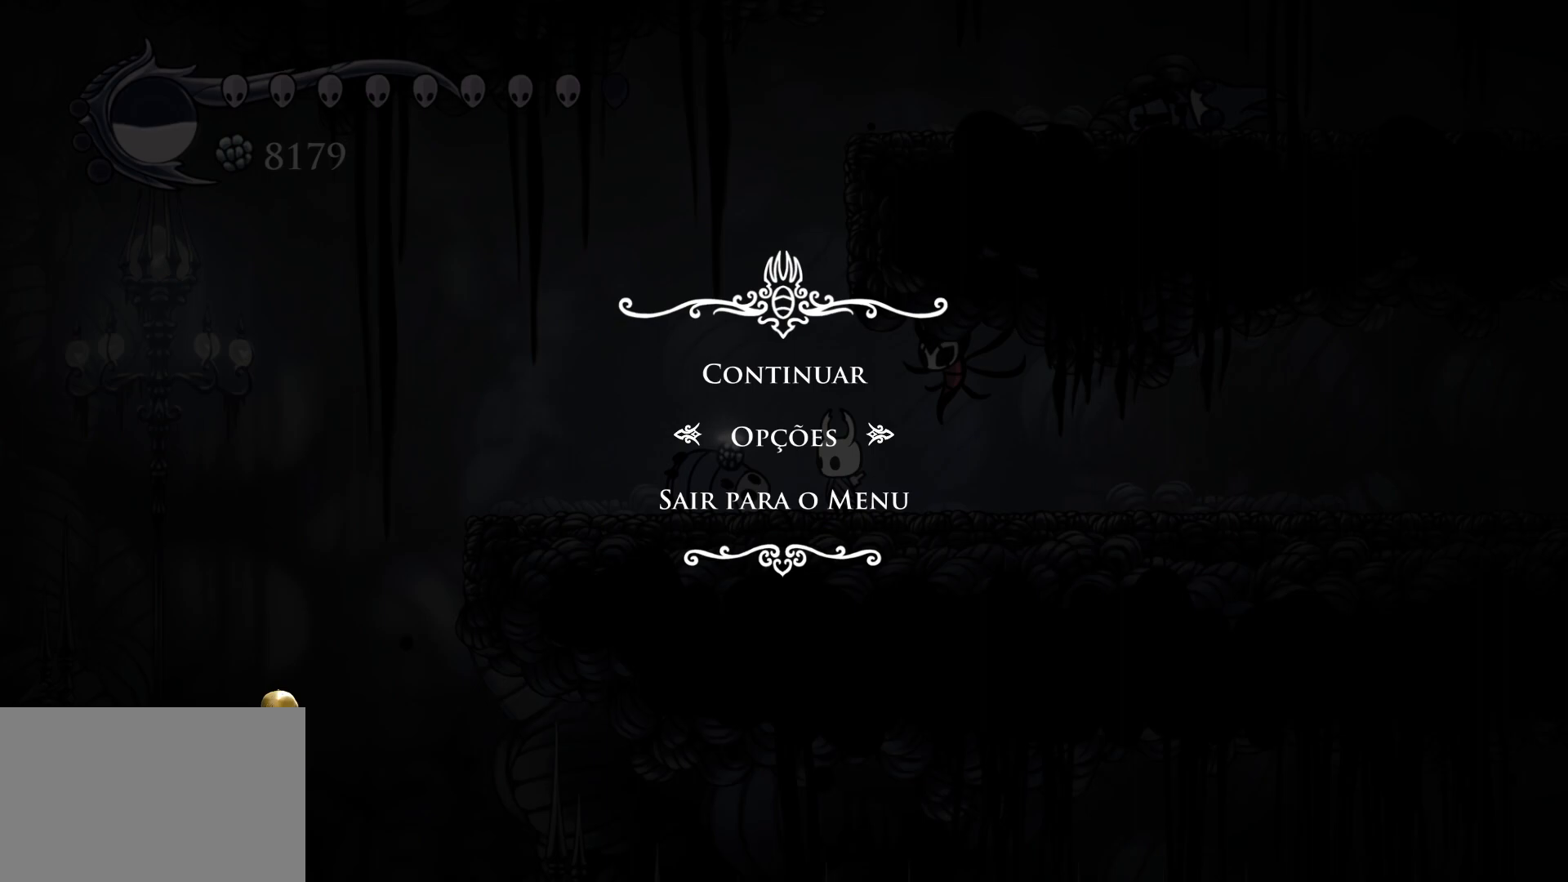
{"keys": [], "mouse": [], "events": []}
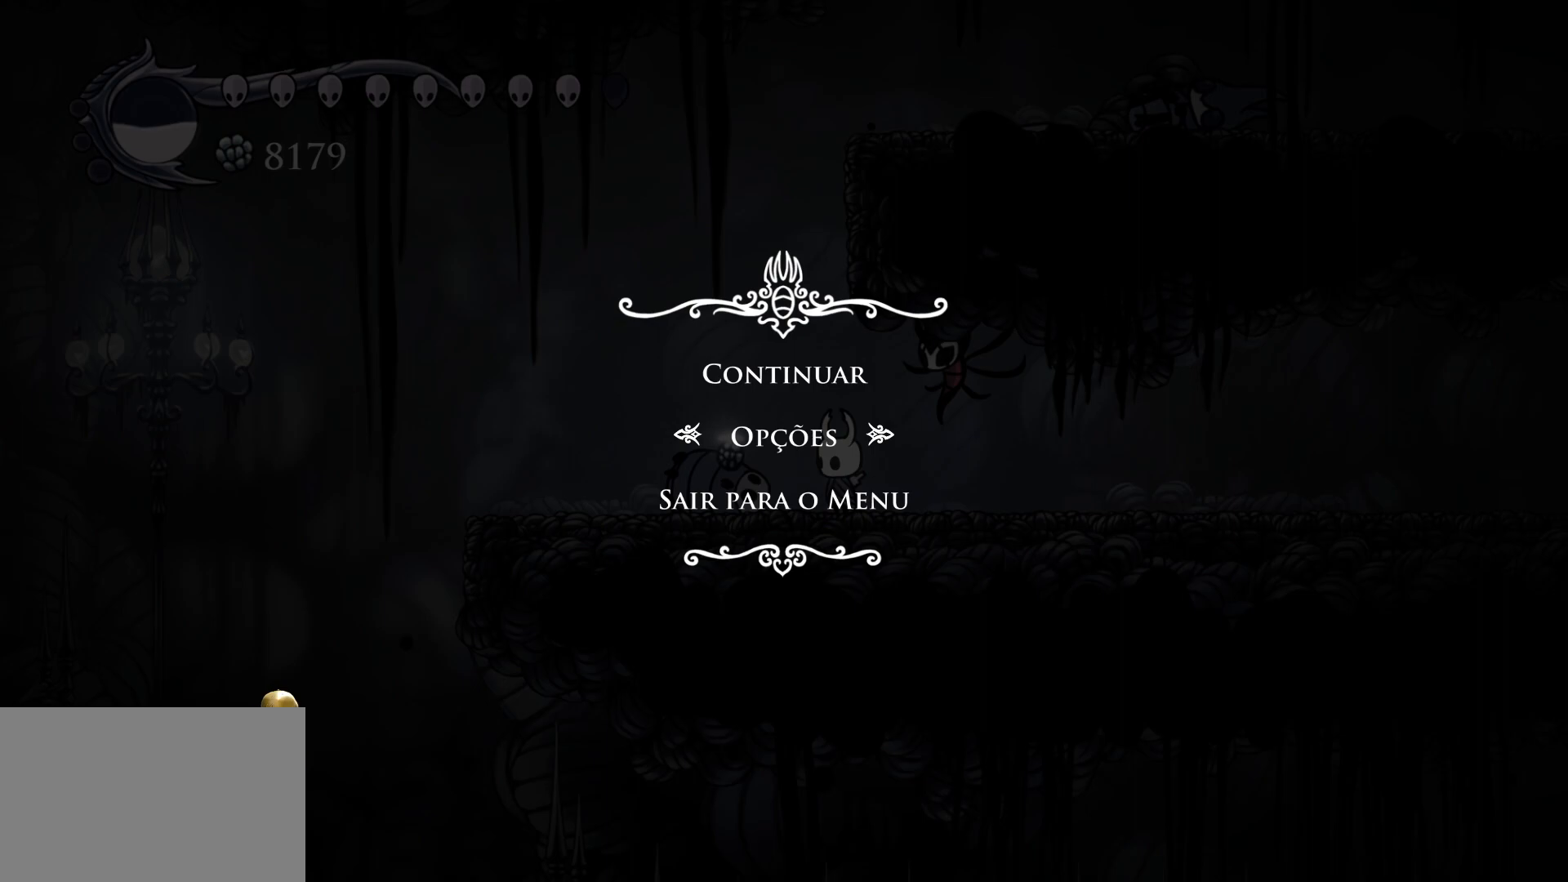
{"keys": [], "mouse": [], "events": [[184, "mouse_left", "down"], [267, "mouse_left", "up"]]}
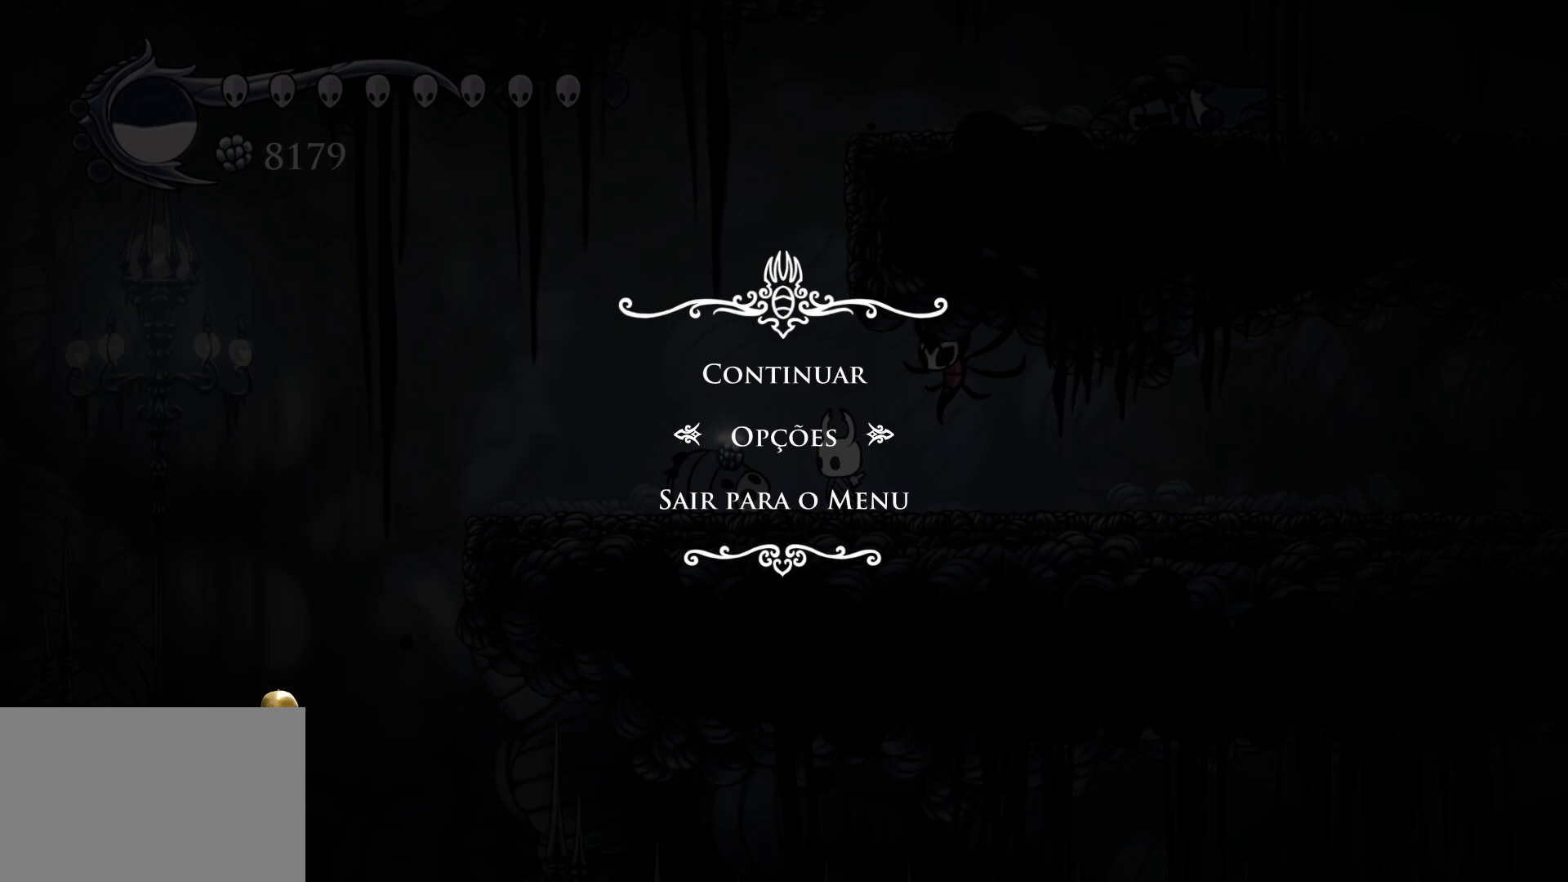
{"keys": [], "mouse": [], "events": []}
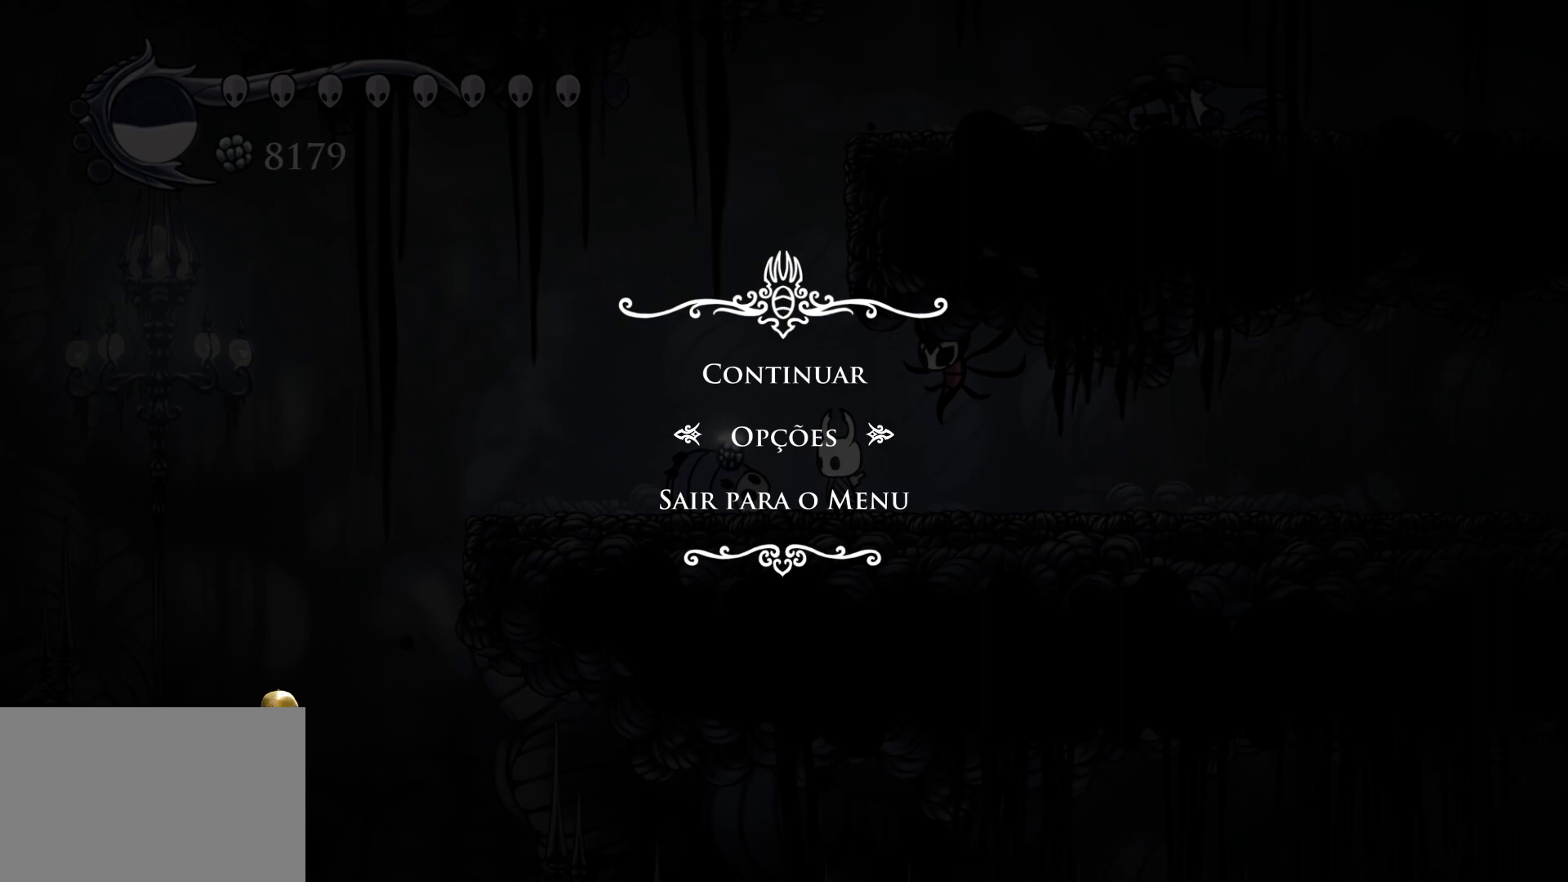
{"keys": [], "mouse": [], "events": []}
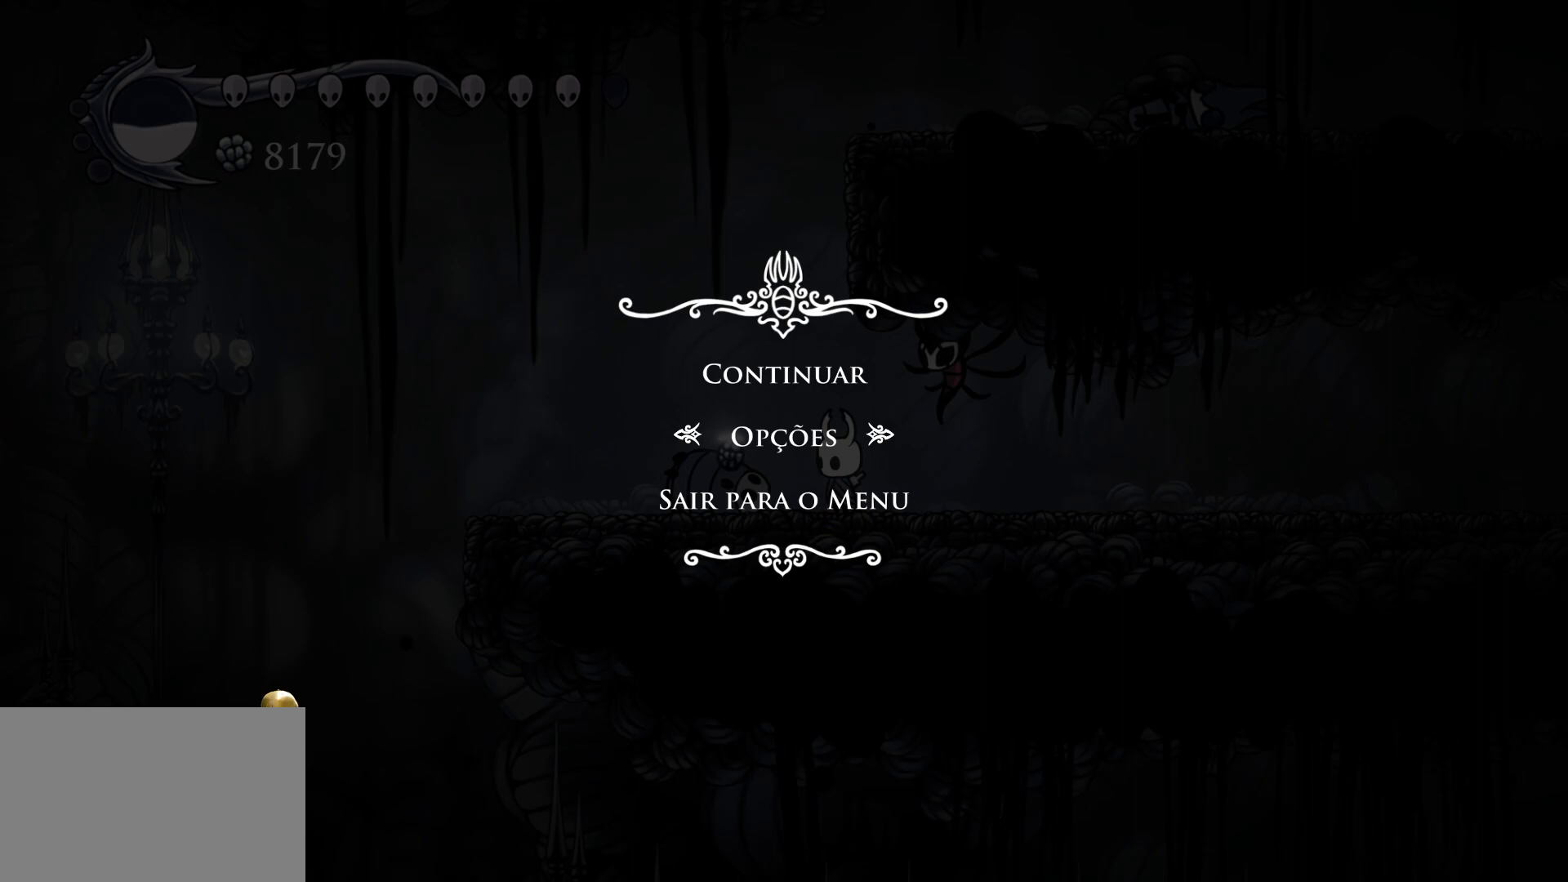
{"keys": [], "mouse": [], "events": [[134, "c", "down"], [217, "a", "down"], [284, "c", "up"], [317, "a", "up"]]}